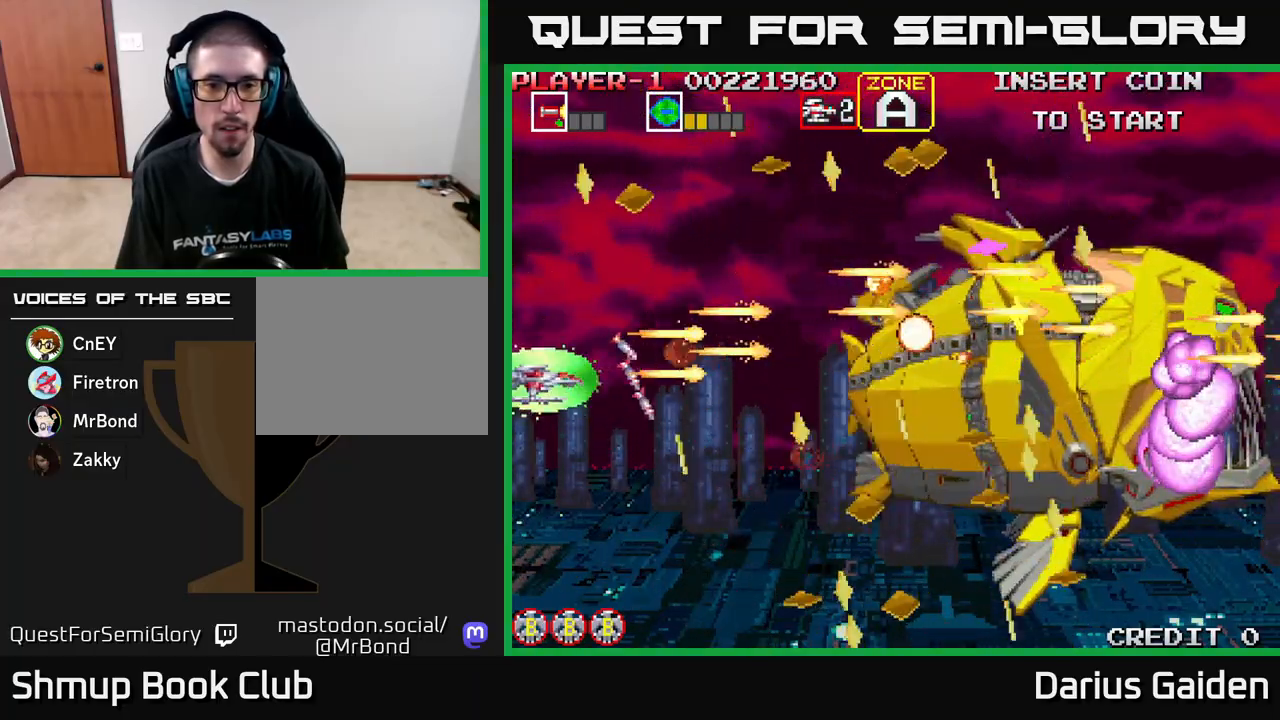
Gameplay with a controller (Xbox layout); each line is a JSON object with the inputs held at the frame after it. "events" lists button and stick changes between this image and that frame as [ms after this image, input, new state], when the widget could be followed in between. Not read: right_stick.
{"buttons": ["R2", "DPAD_DOWN"], "left_stick": "center", "events": []}
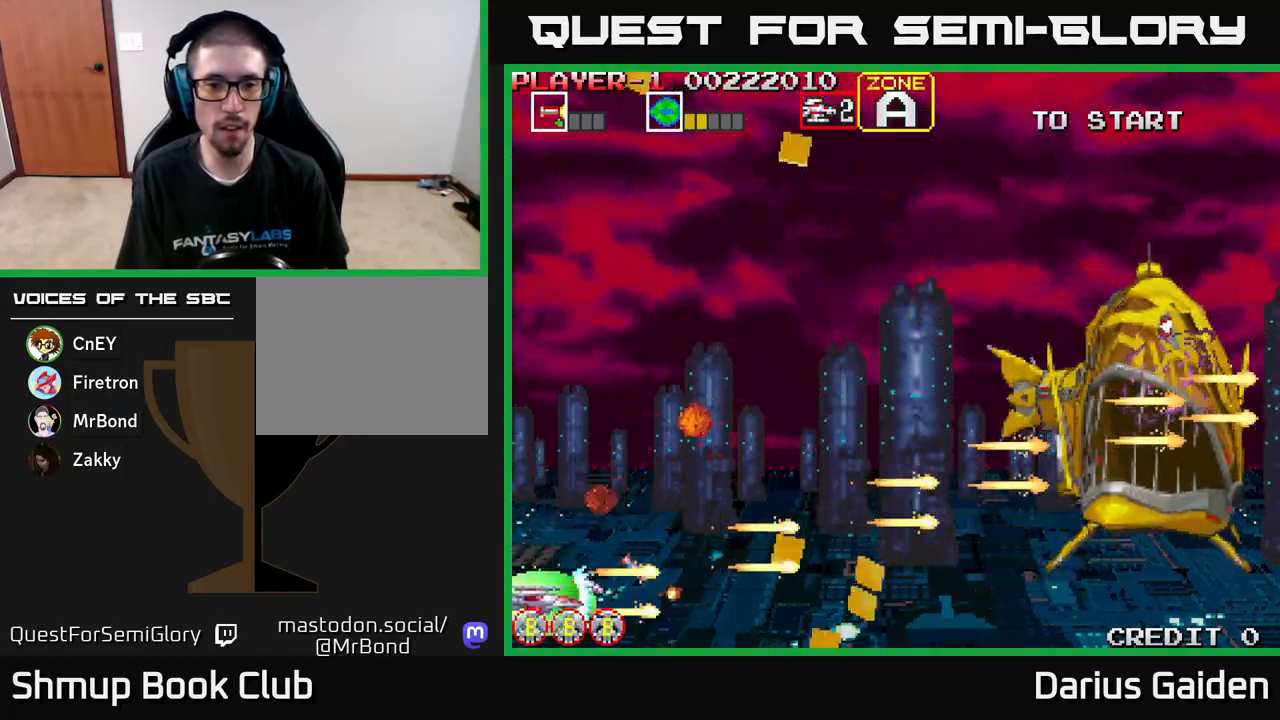
{"buttons": ["R2", "DPAD_UP"], "left_stick": "center", "events": [[33, "DPAD_DOWN", "up"], [67, "DPAD_UP", "down"], [233, "DPAD_RIGHT", "down"], [483, "DPAD_RIGHT", "up"]]}
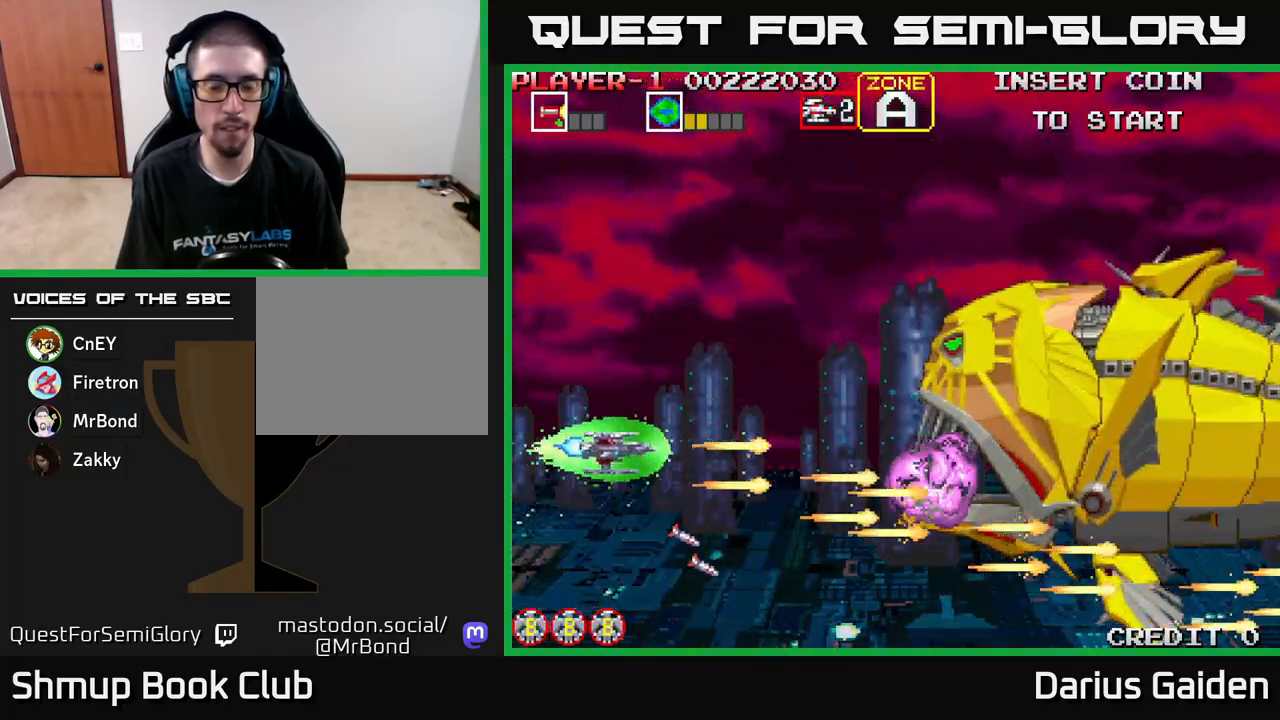
{"buttons": ["R2", "DPAD_RIGHT"], "left_stick": "center", "events": [[183, "DPAD_RIGHT", "down"], [183, "DPAD_UP", "up"]]}
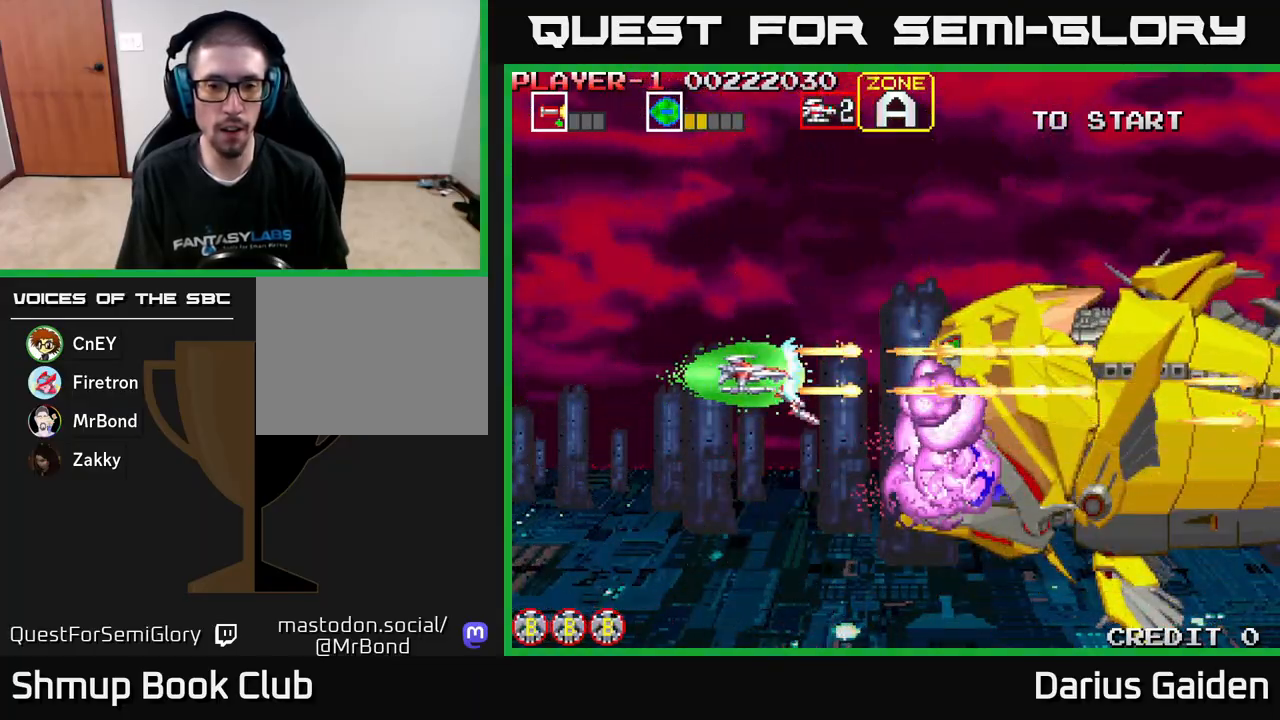
{"buttons": ["R2"], "left_stick": "center", "events": [[100, "DPAD_RIGHT", "up"]]}
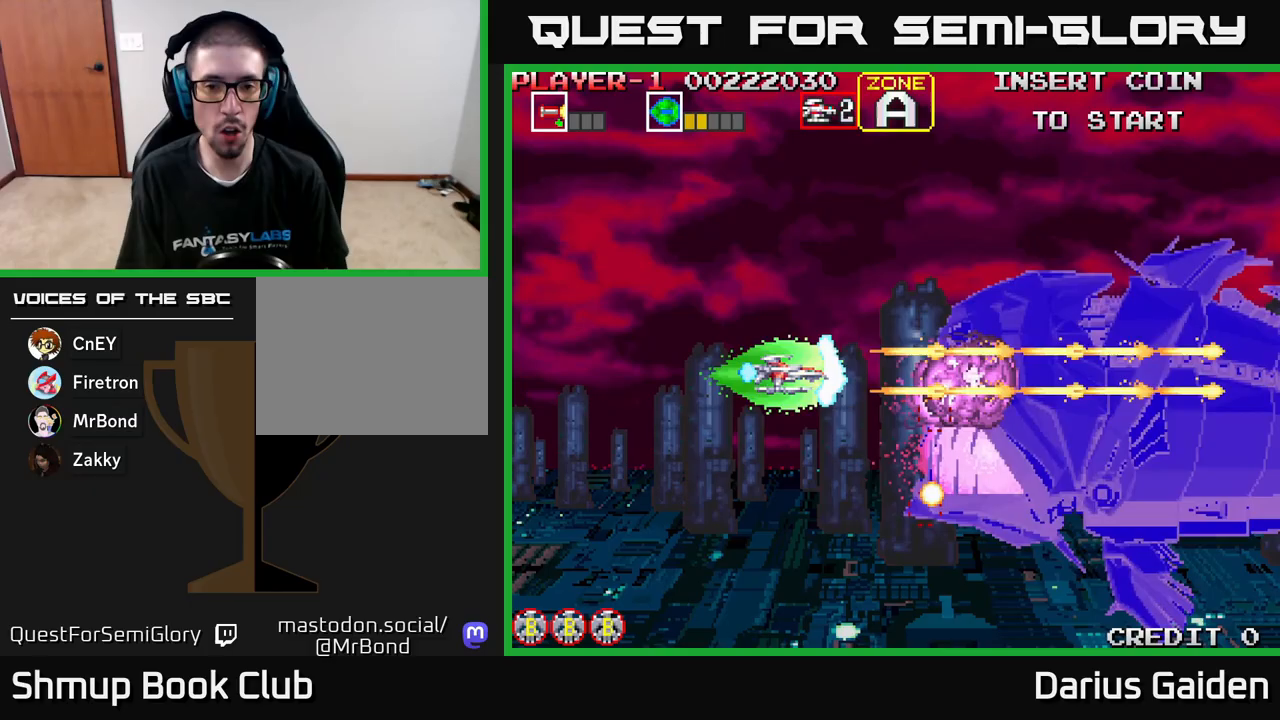
{"buttons": ["R2", "DPAD_UP"], "left_stick": "center", "events": [[67, "DPAD_RIGHT", "down"], [167, "DPAD_RIGHT", "up"], [483, "DPAD_UP", "down"]]}
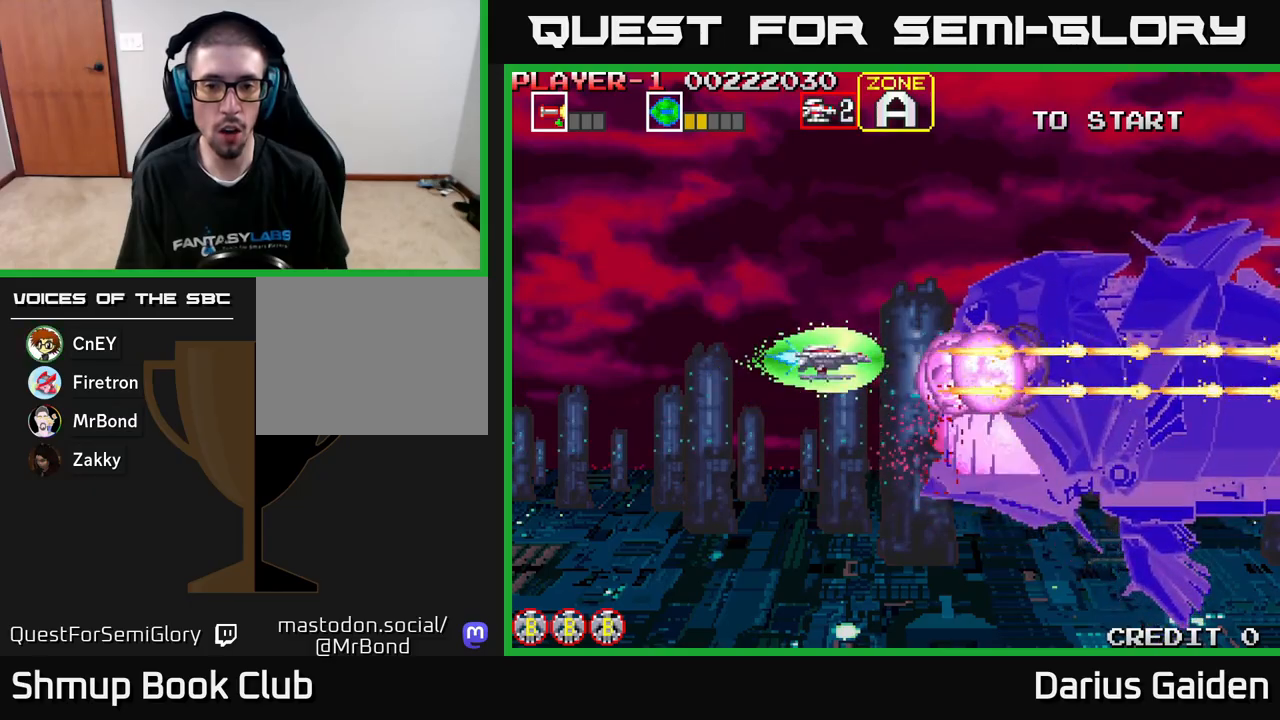
{"buttons": ["R2"], "left_stick": "center", "events": [[83, "DPAD_UP", "up"], [183, "DPAD_RIGHT", "down"], [283, "DPAD_RIGHT", "up"]]}
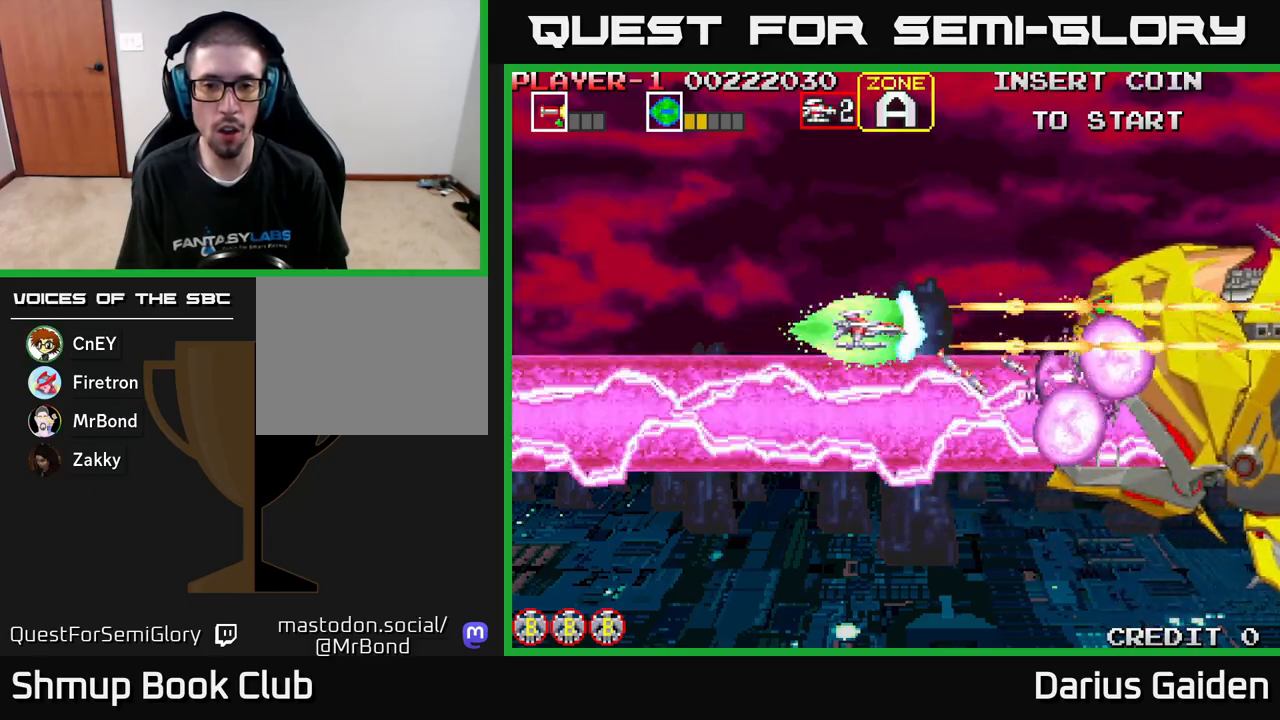
{"buttons": ["R2", "DPAD_RIGHT"], "left_stick": "center", "events": [[83, "DPAD_UP", "down"], [150, "DPAD_UP", "up"], [367, "DPAD_RIGHT", "down"]]}
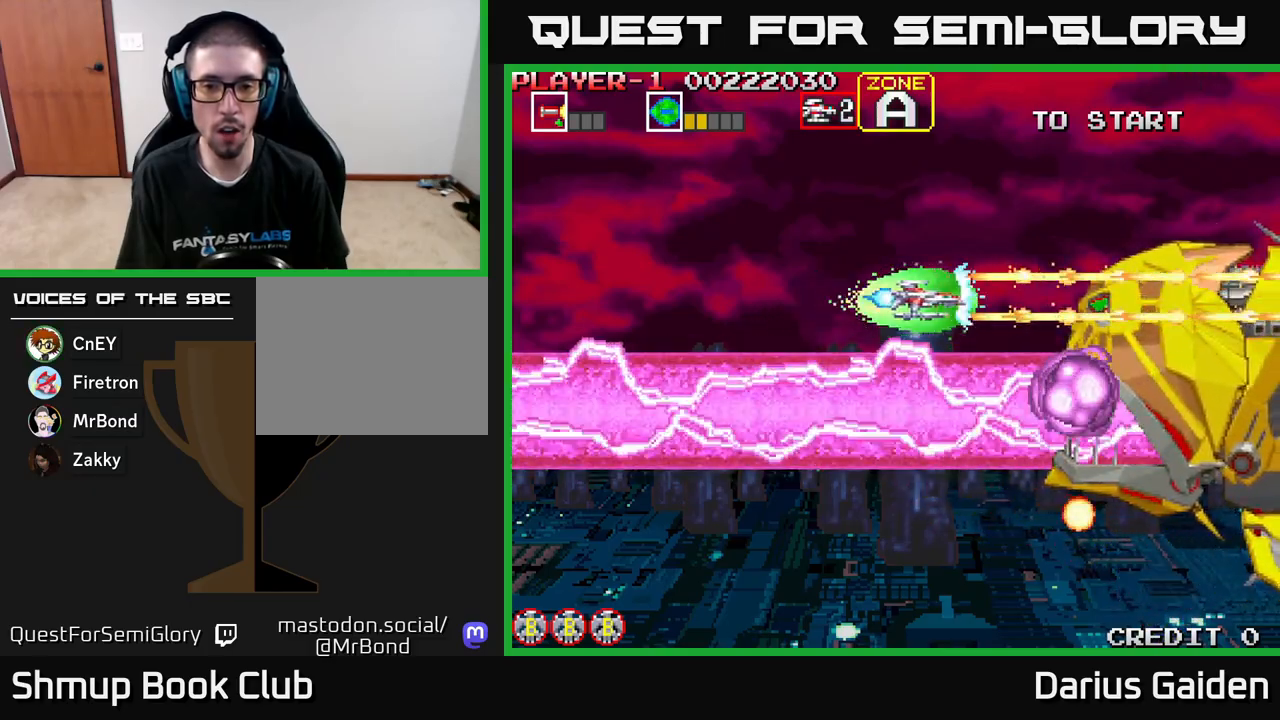
{"buttons": ["R2", "DPAD_DOWN"], "left_stick": "center", "events": [[67, "DPAD_RIGHT", "up"], [483, "DPAD_DOWN", "down"]]}
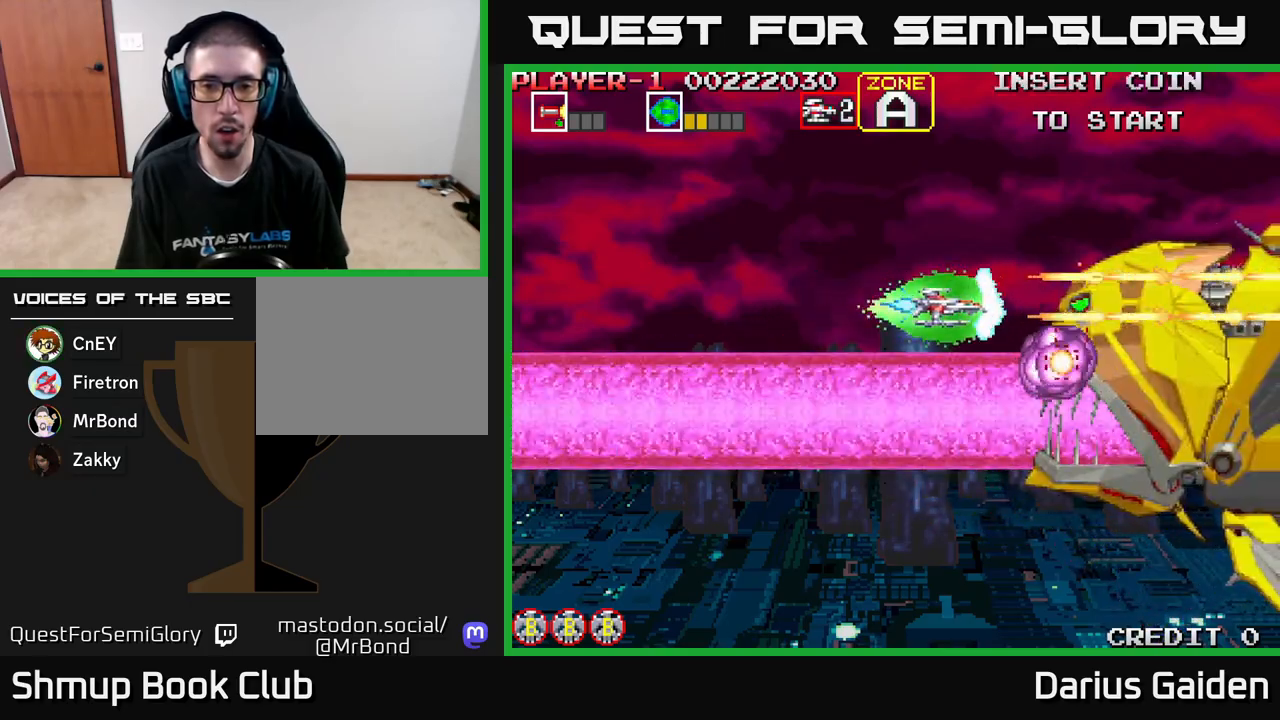
{"buttons": ["R2"], "left_stick": "center", "events": [[50, "DPAD_DOWN", "up"]]}
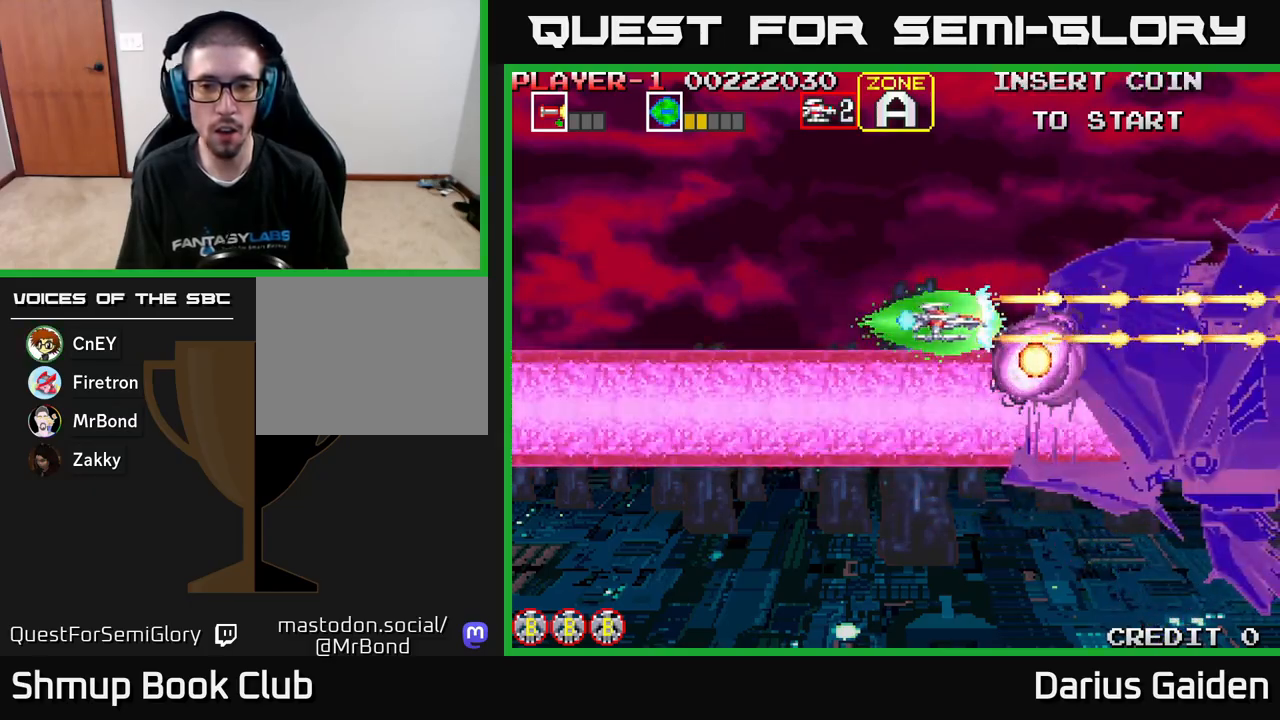
{"buttons": ["R2"], "left_stick": "center", "events": [[100, "DPAD_UP", "down"], [183, "DPAD_UP", "up"], [400, "DPAD_LEFT", "down"], [500, "DPAD_LEFT", "up"]]}
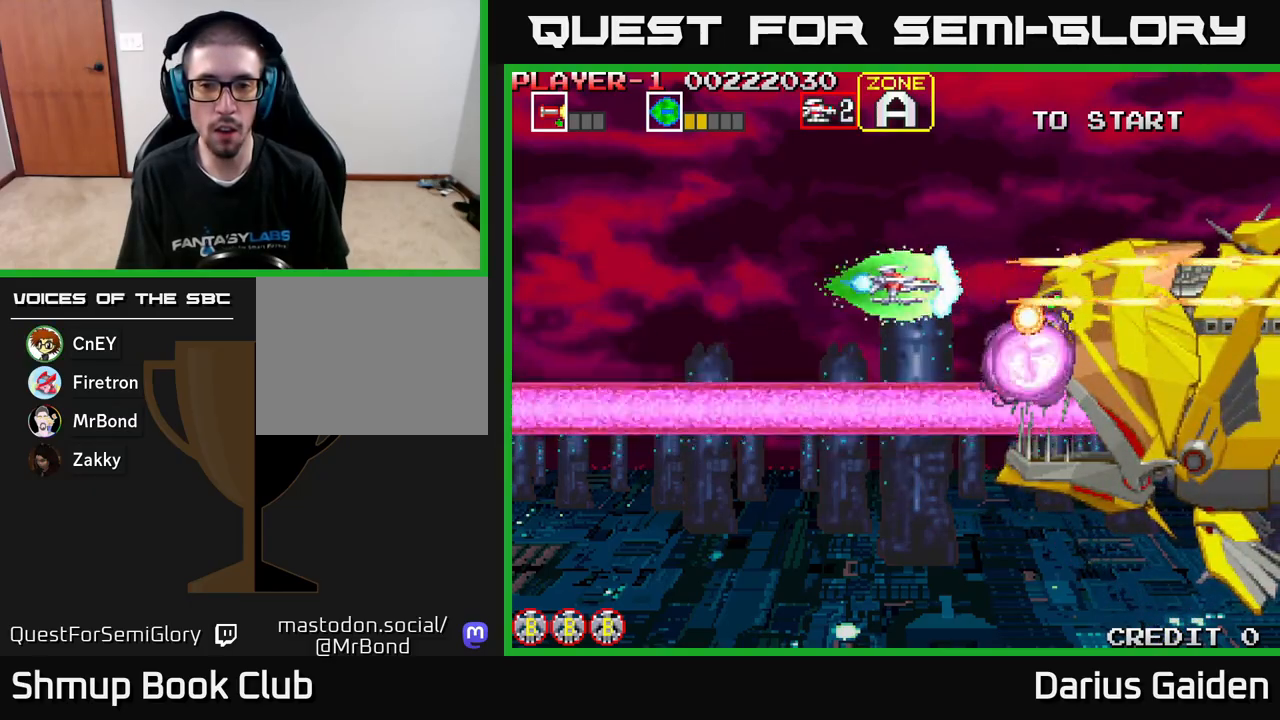
{"buttons": ["R2", "DPAD_DOWN", "DPAD_RIGHT"], "left_stick": "center", "events": [[200, "DPAD_DOWN", "down"], [333, "DPAD_DOWN", "up"], [417, "DPAD_RIGHT", "down"], [433, "DPAD_DOWN", "down"]]}
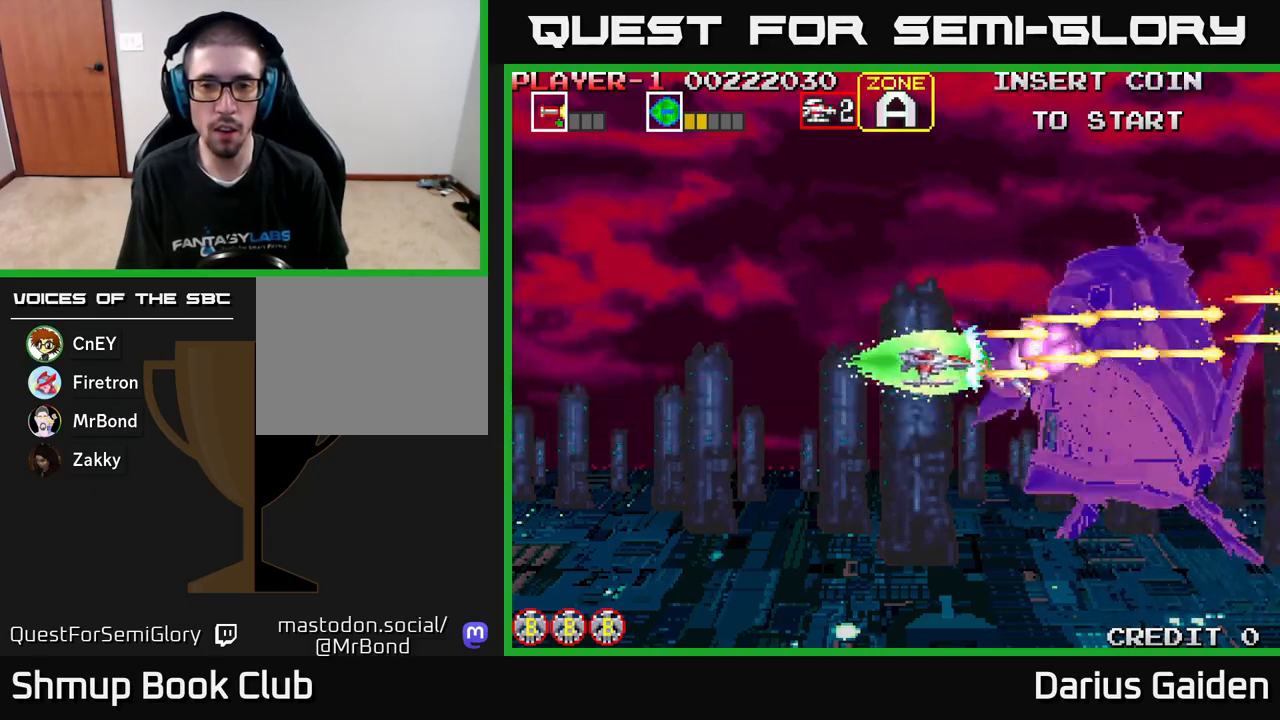
{"buttons": ["R2"], "left_stick": "center", "events": [[33, "DPAD_RIGHT", "up"], [67, "DPAD_DOWN", "up"], [217, "DPAD_LEFT", "down"], [467, "DPAD_LEFT", "up"]]}
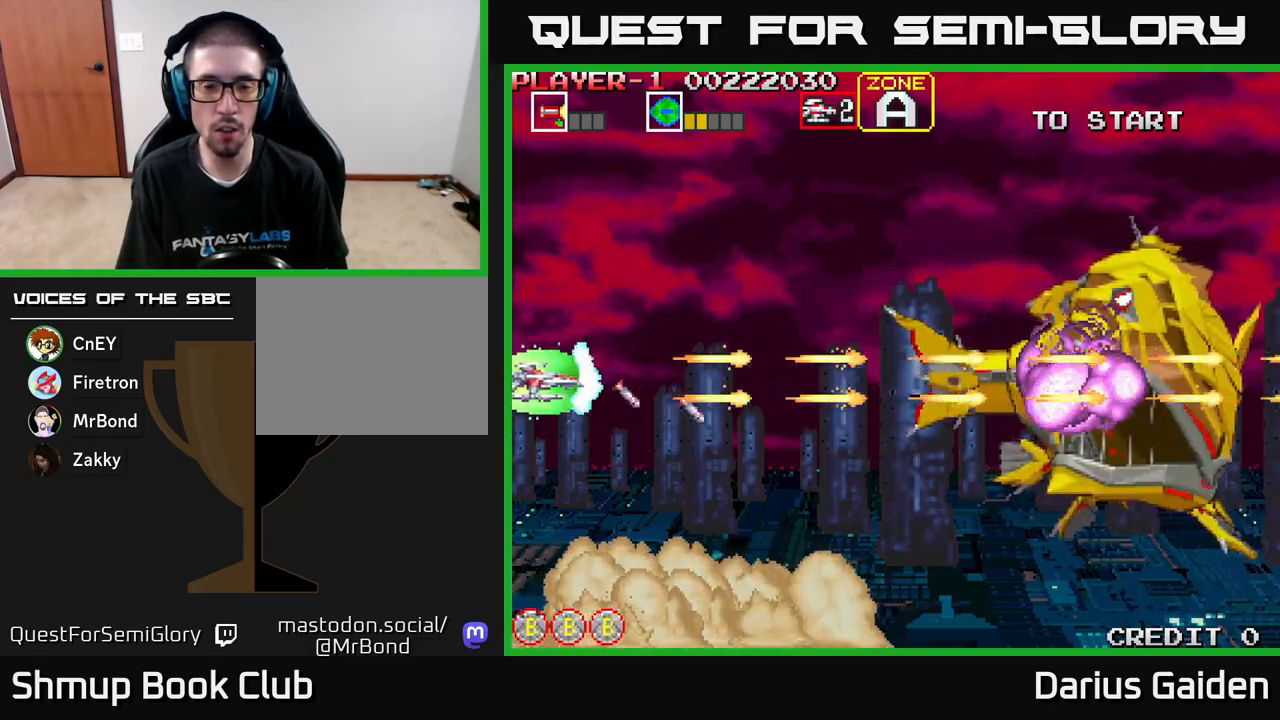
{"buttons": ["R2", "DPAD_RIGHT"], "left_stick": "center", "events": [[67, "DPAD_RIGHT", "down"], [183, "DPAD_DOWN", "down"], [267, "DPAD_DOWN", "up"]]}
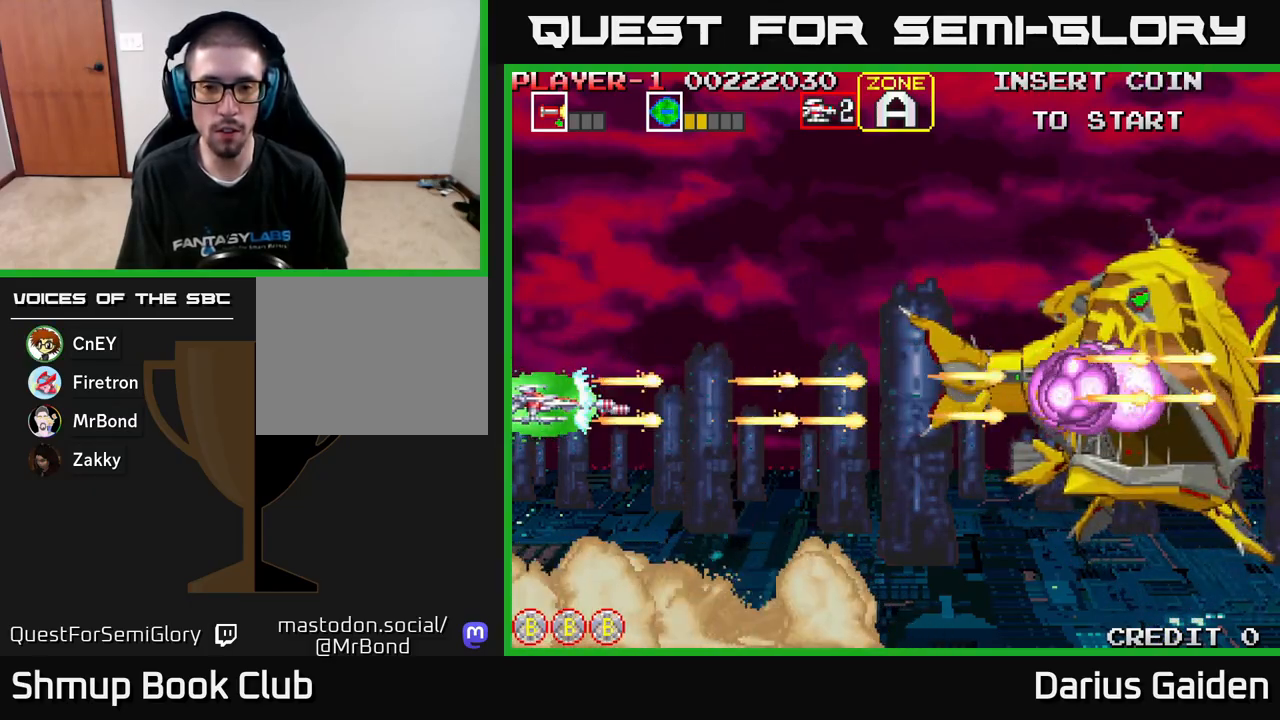
{"buttons": ["R2", "DPAD_RIGHT"], "left_stick": "center", "events": []}
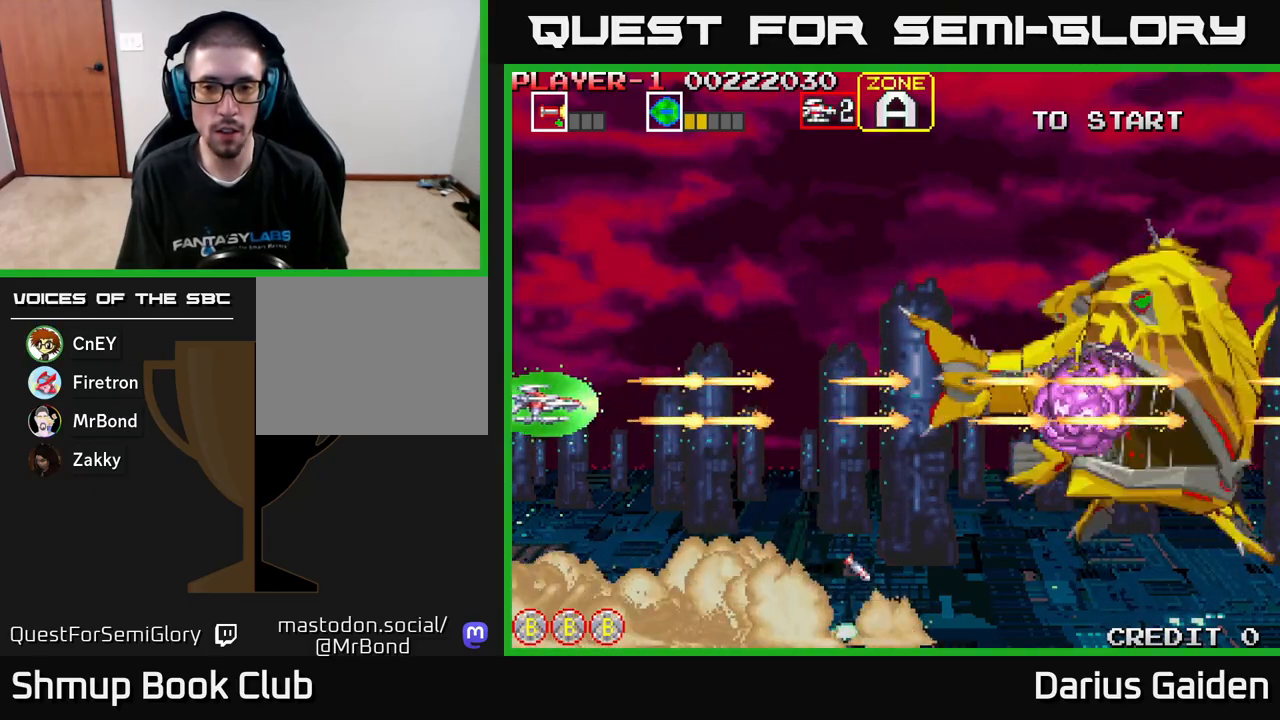
{"buttons": ["R2", "DPAD_RIGHT"], "left_stick": "center", "events": []}
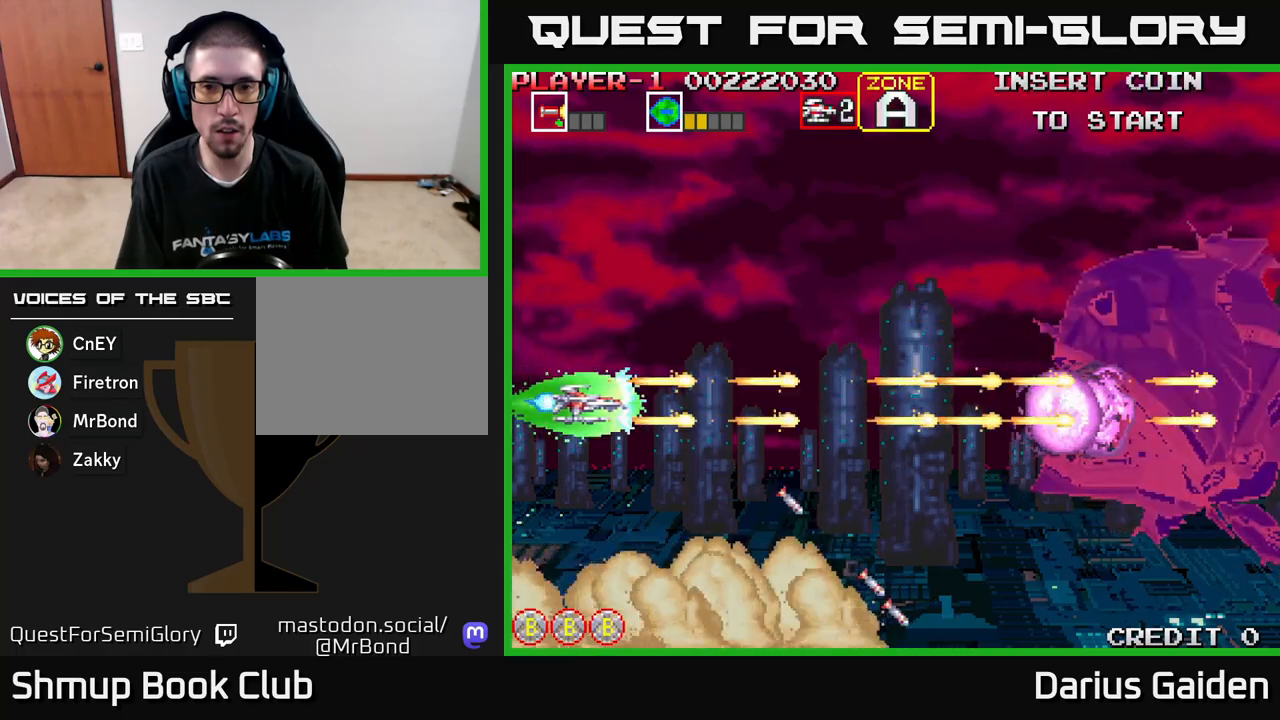
{"buttons": ["R2", "DPAD_RIGHT"], "left_stick": "center", "events": []}
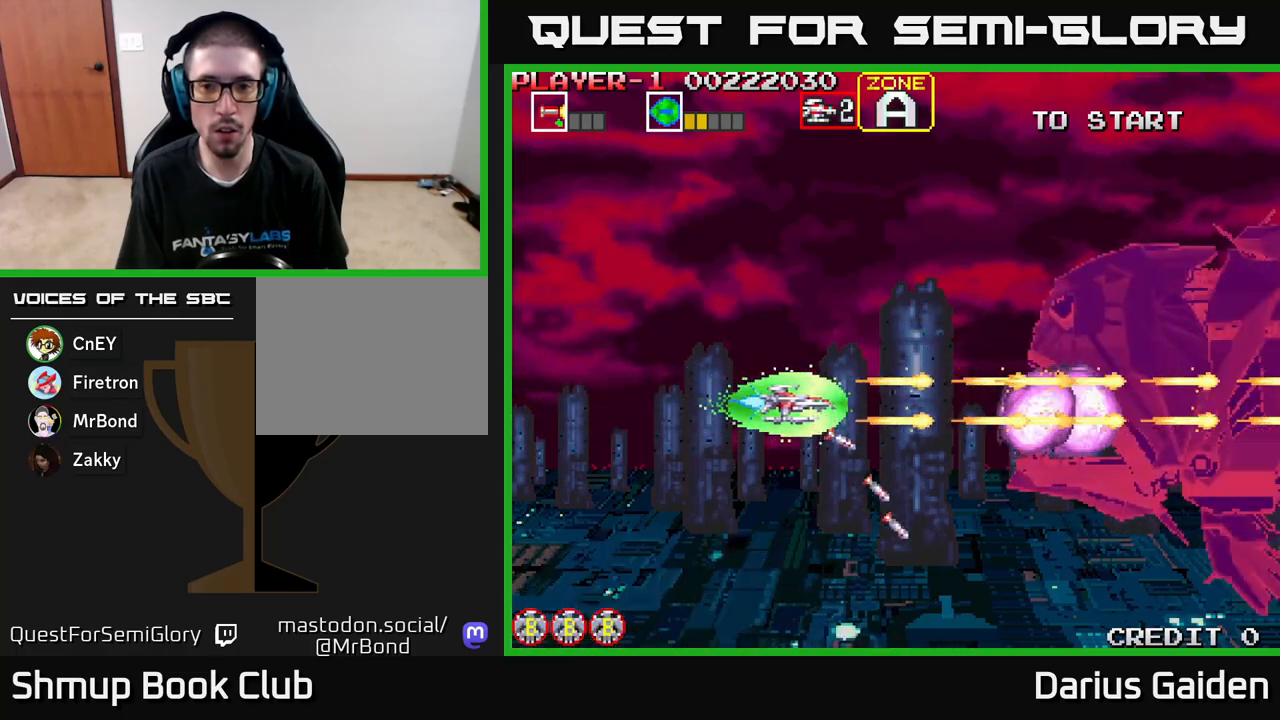
{"buttons": ["R2", "DPAD_LEFT"], "left_stick": "center", "events": [[250, "DPAD_UP", "down"], [267, "DPAD_RIGHT", "up"], [333, "DPAD_UP", "up"], [383, "DPAD_LEFT", "down"]]}
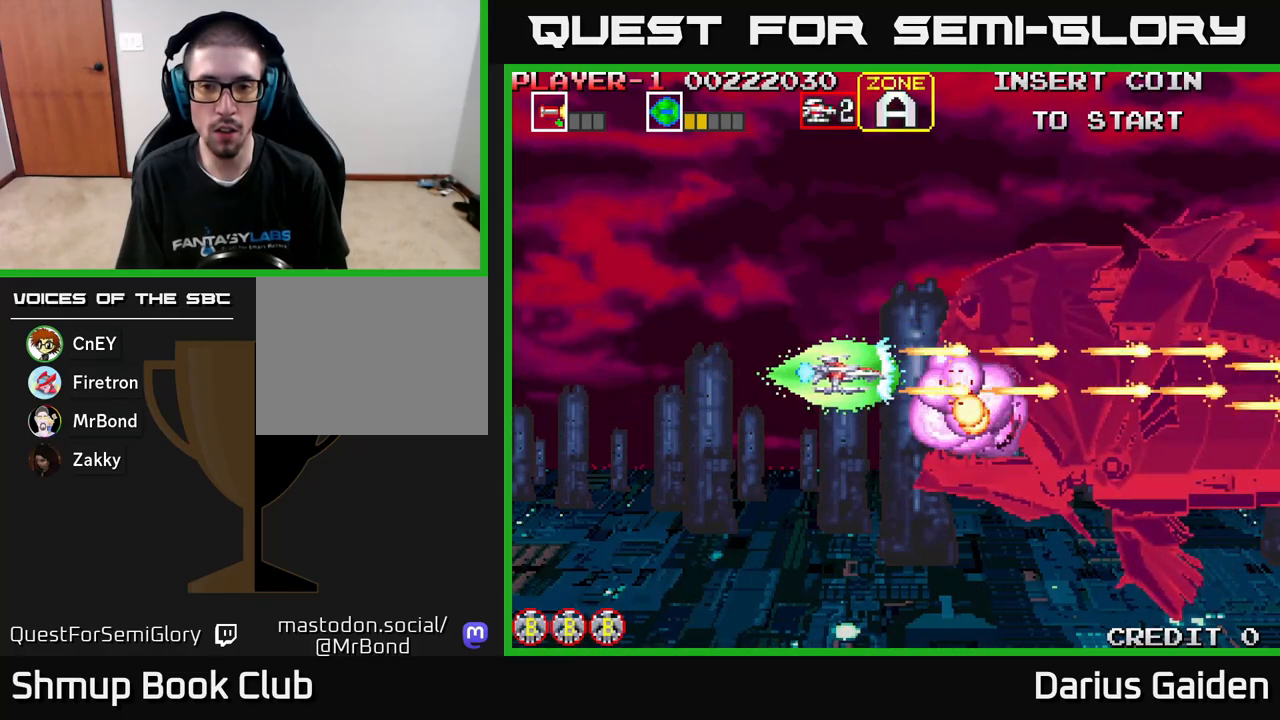
{"buttons": ["R2"], "left_stick": "center", "events": [[117, "DPAD_LEFT", "up"], [333, "DPAD_LEFT", "down"], [450, "DPAD_LEFT", "up"]]}
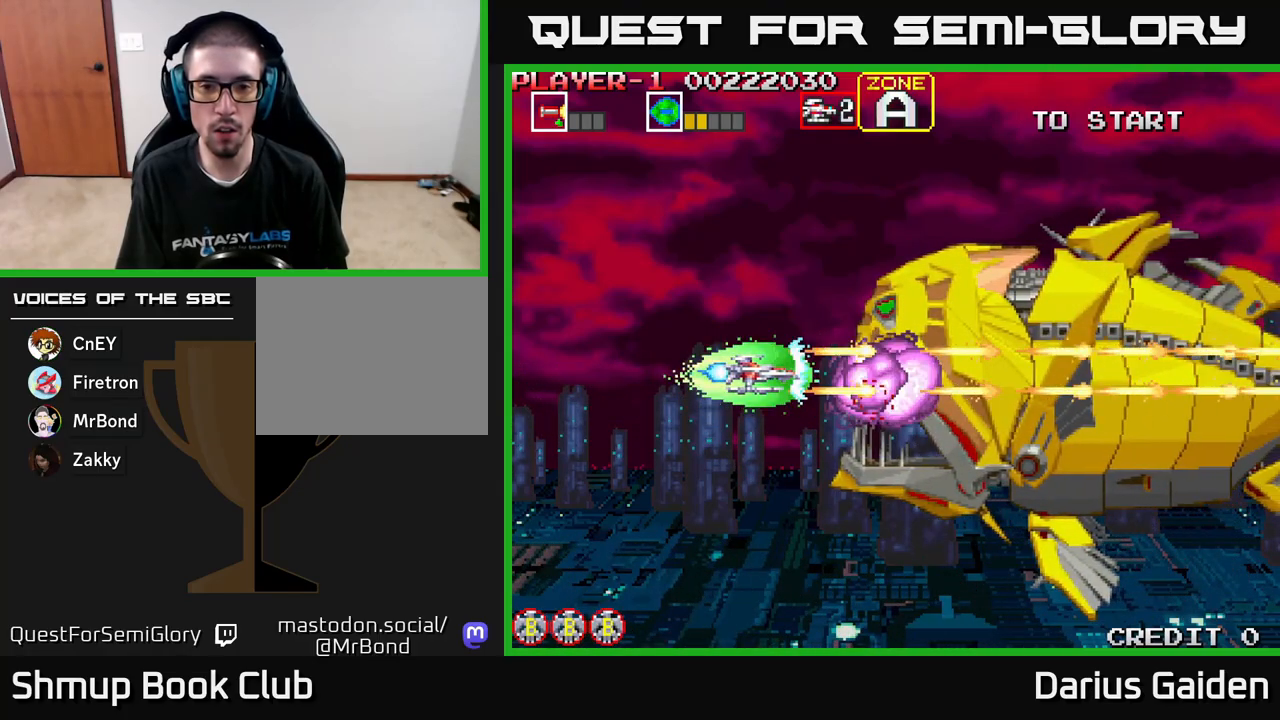
{"buttons": ["R2"], "left_stick": "center", "events": [[33, "DPAD_DOWN", "down"], [83, "DPAD_DOWN", "up"], [333, "DPAD_LEFT", "down"], [417, "DPAD_LEFT", "up"]]}
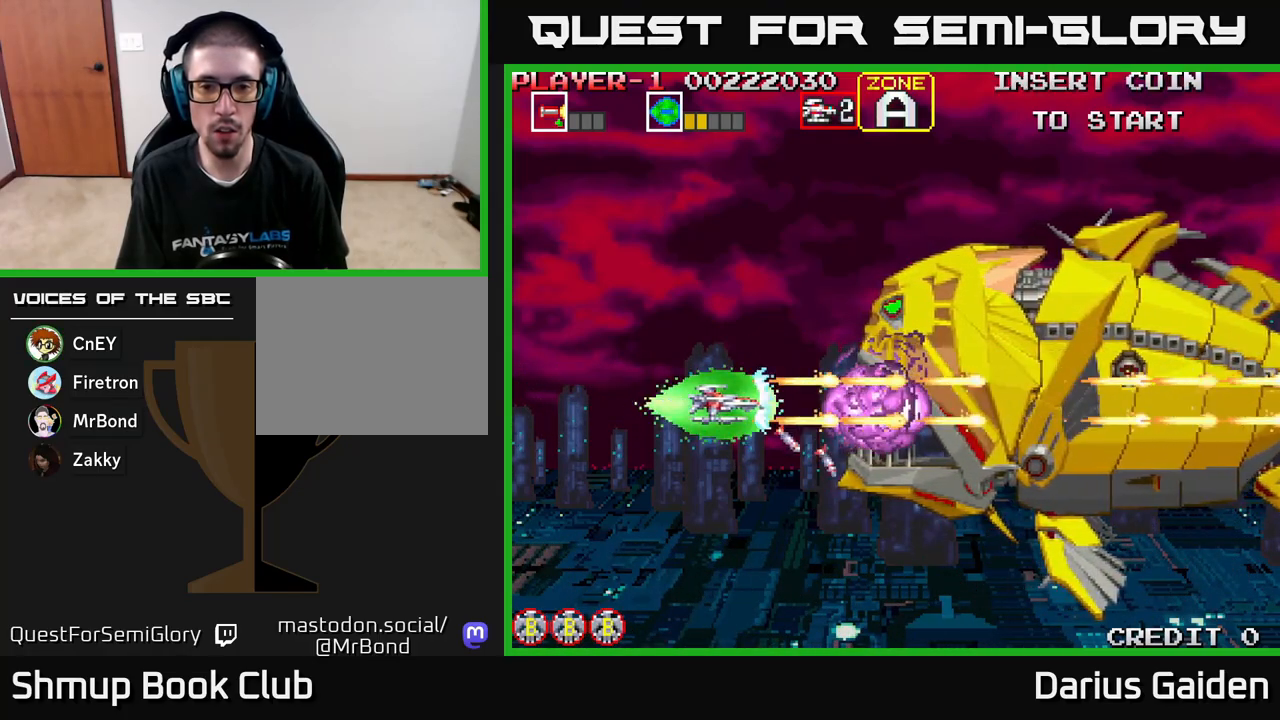
{"buttons": ["R2"], "left_stick": "center", "events": [[350, "DPAD_RIGHT", "down"], [467, "DPAD_RIGHT", "up"]]}
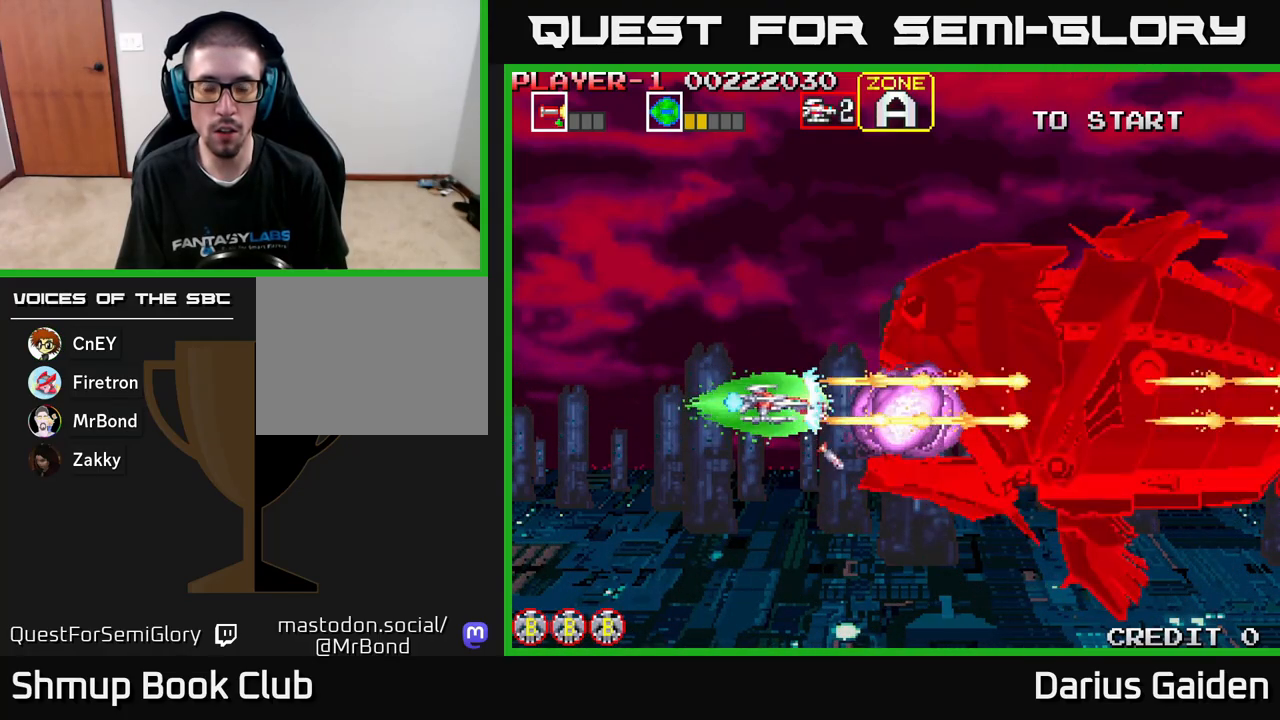
{"buttons": ["R2", "DPAD_LEFT"], "left_stick": "center", "events": [[467, "DPAD_LEFT", "down"]]}
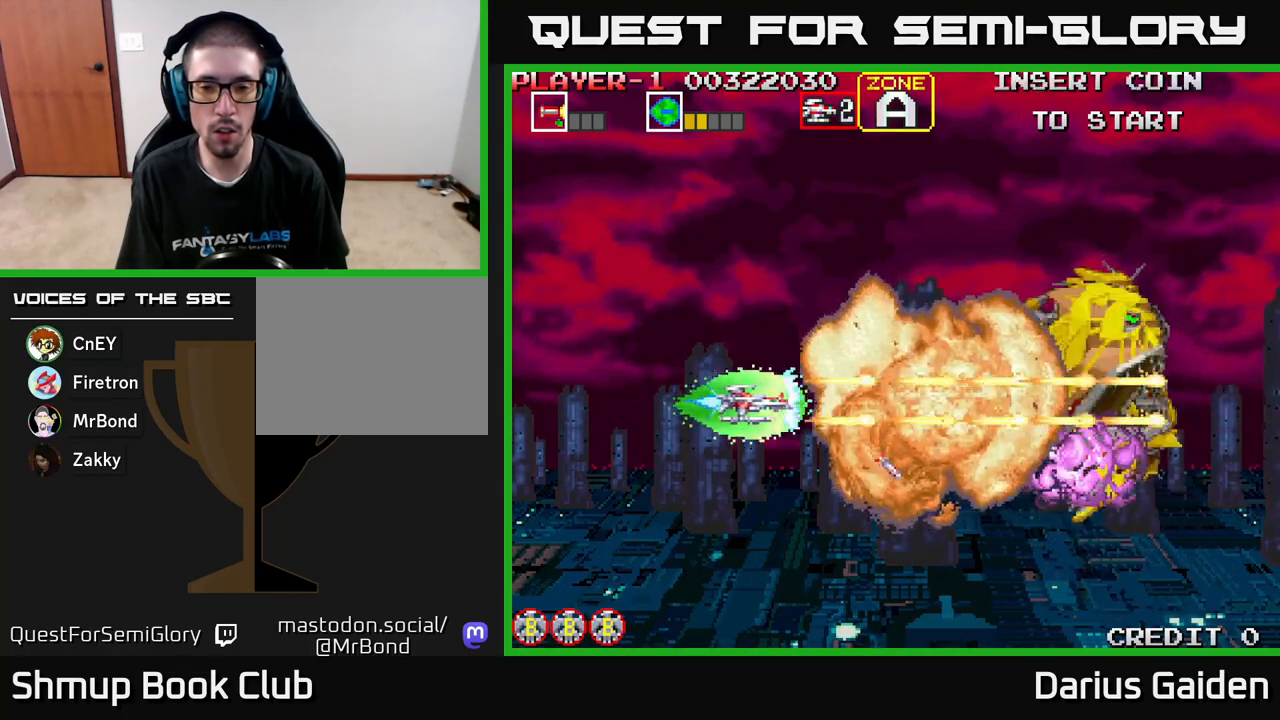
{"buttons": ["R2", "DPAD_LEFT"], "left_stick": "center", "events": []}
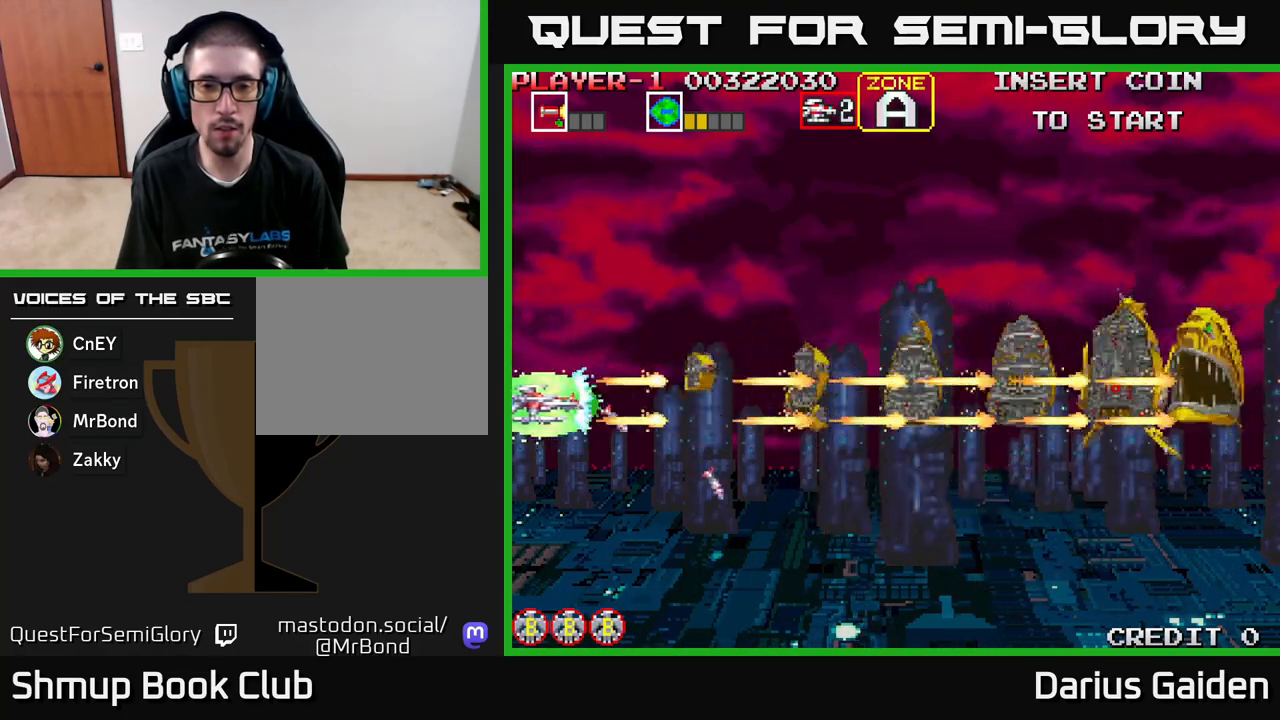
{"buttons": ["R2", "DPAD_RIGHT"], "left_stick": "center", "events": [[83, "DPAD_LEFT", "up"], [133, "DPAD_UP", "down"], [250, "DPAD_RIGHT", "down"], [300, "DPAD_UP", "up"]]}
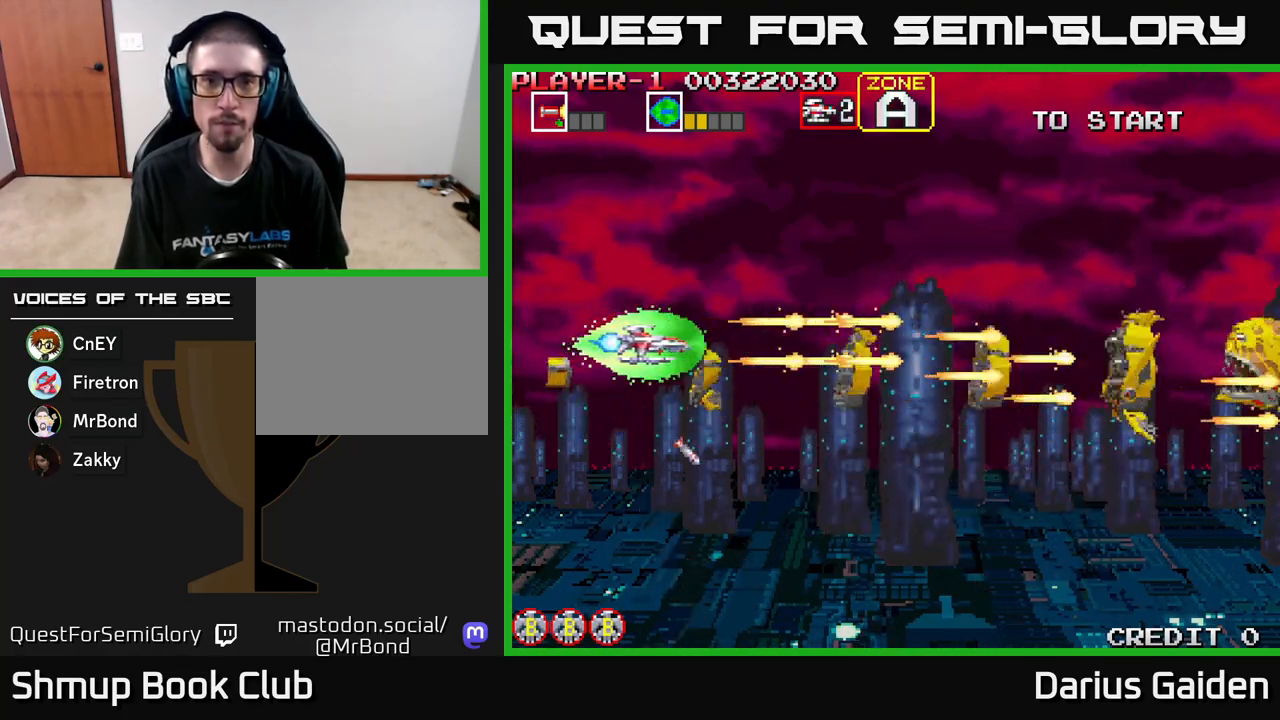
{"buttons": ["DPAD_RIGHT"], "left_stick": "center", "events": [[67, "R2", "up"]]}
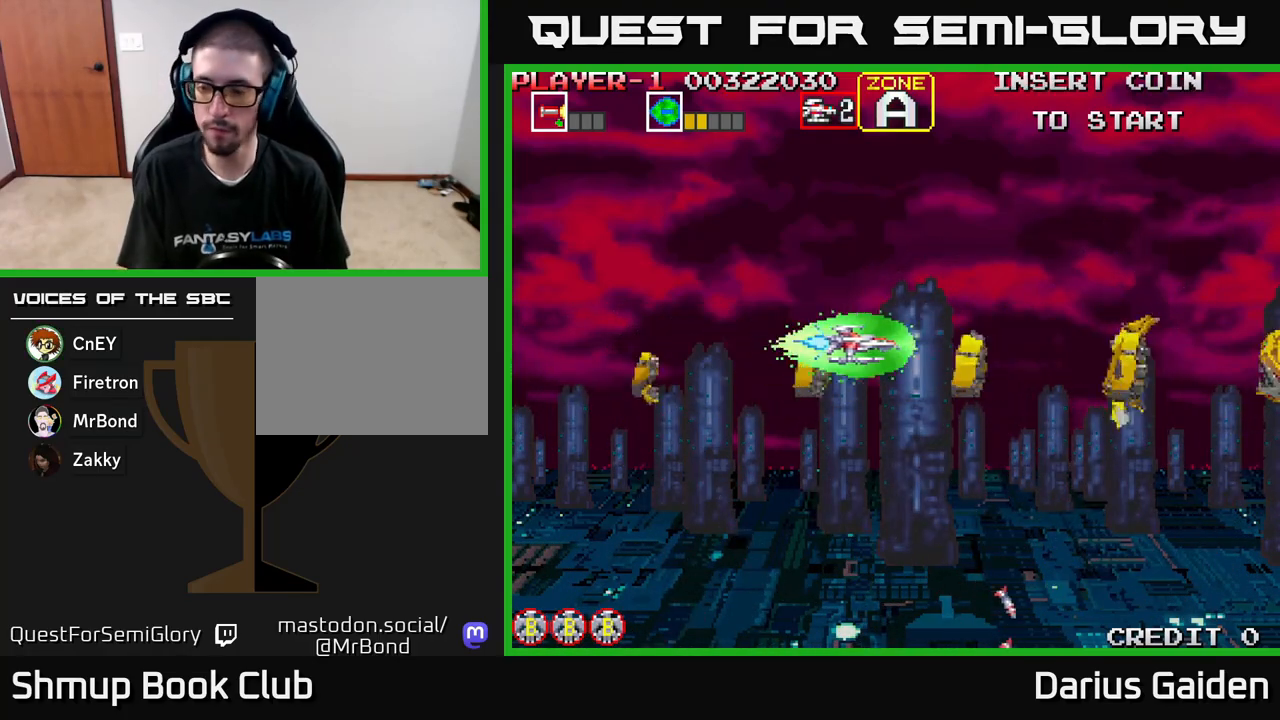
{"buttons": [], "left_stick": "center", "events": [[50, "DPAD_RIGHT", "up"]]}